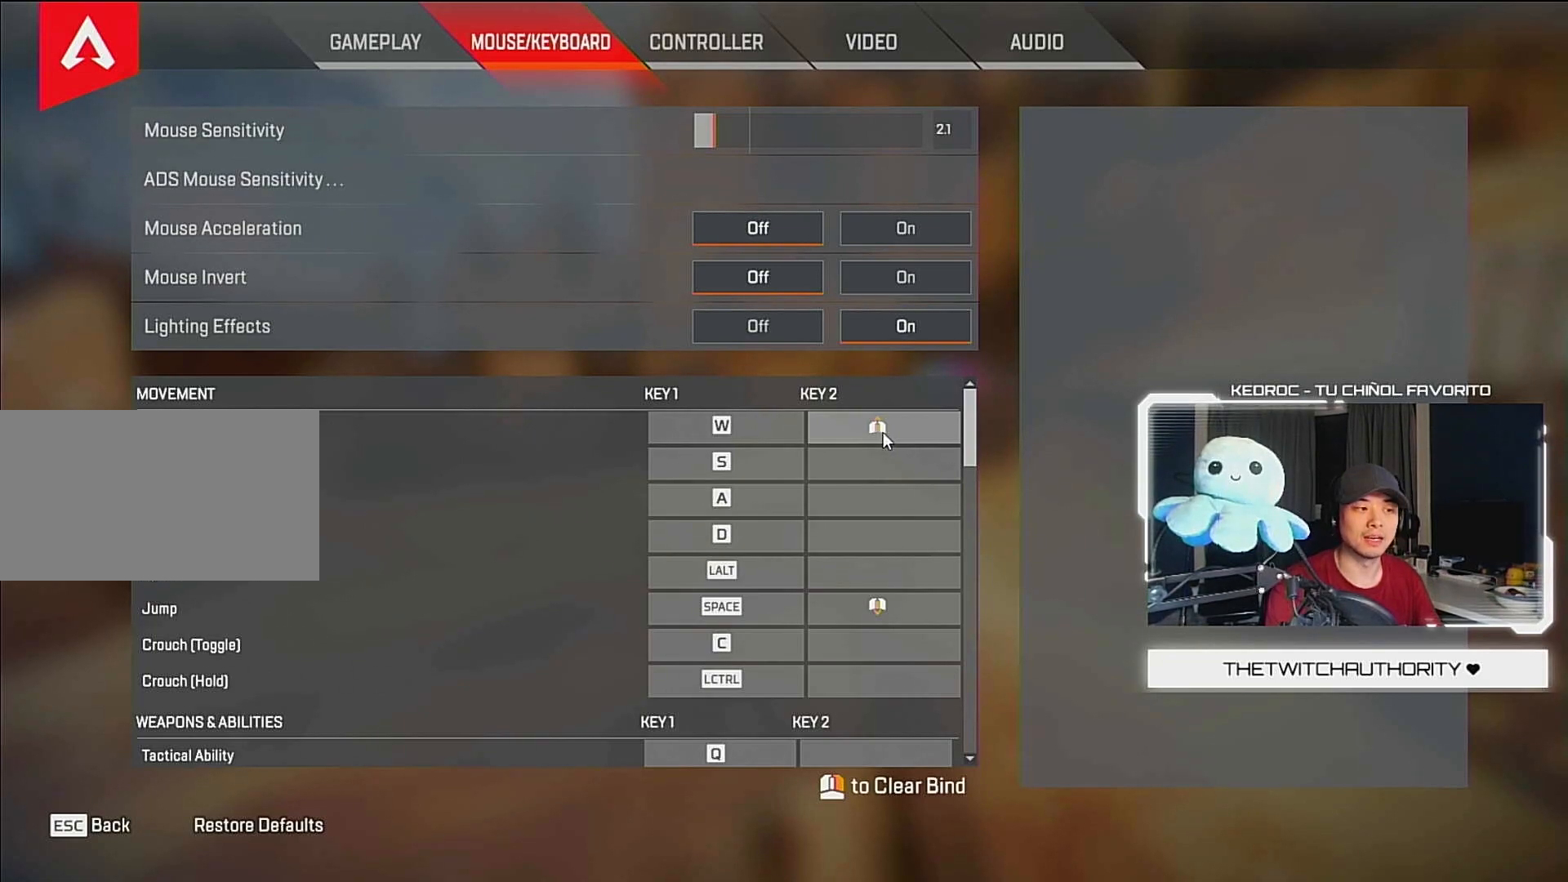
Gameplay with keyboard and mouse; each line is a JSON object with the keys and mouse buttons held at the frame after it. "events" lists presses ("down") and releases ("up") of "1", "2", "3", "4", "5", "a", "alt", "c", "ctrl", "d", "e", "f", "q", "r", "s", "shift", "space", "tab", "v", "w", "x", "z", "mouse_left", "mouse_middle", "mouse_right", "mouse_wheel_up" and "mouse_wheel_down" between this image and that frame as [ms after this image, input, new state], when the widget could be followed in between. "mouse_left", "mouse_middle", "mouse_right", "mouse_wheel_up", "mouse_wheel_down" = the "left", "middle", "right", "wheel_up", "wheel_down" buttons of the "mouse" list. No other keys are recorded. Mouse movement is not recorded.
{"keys": [], "mouse": [], "events": [[100, "mouse_left", "down"], [167, "mouse_left", "up"]]}
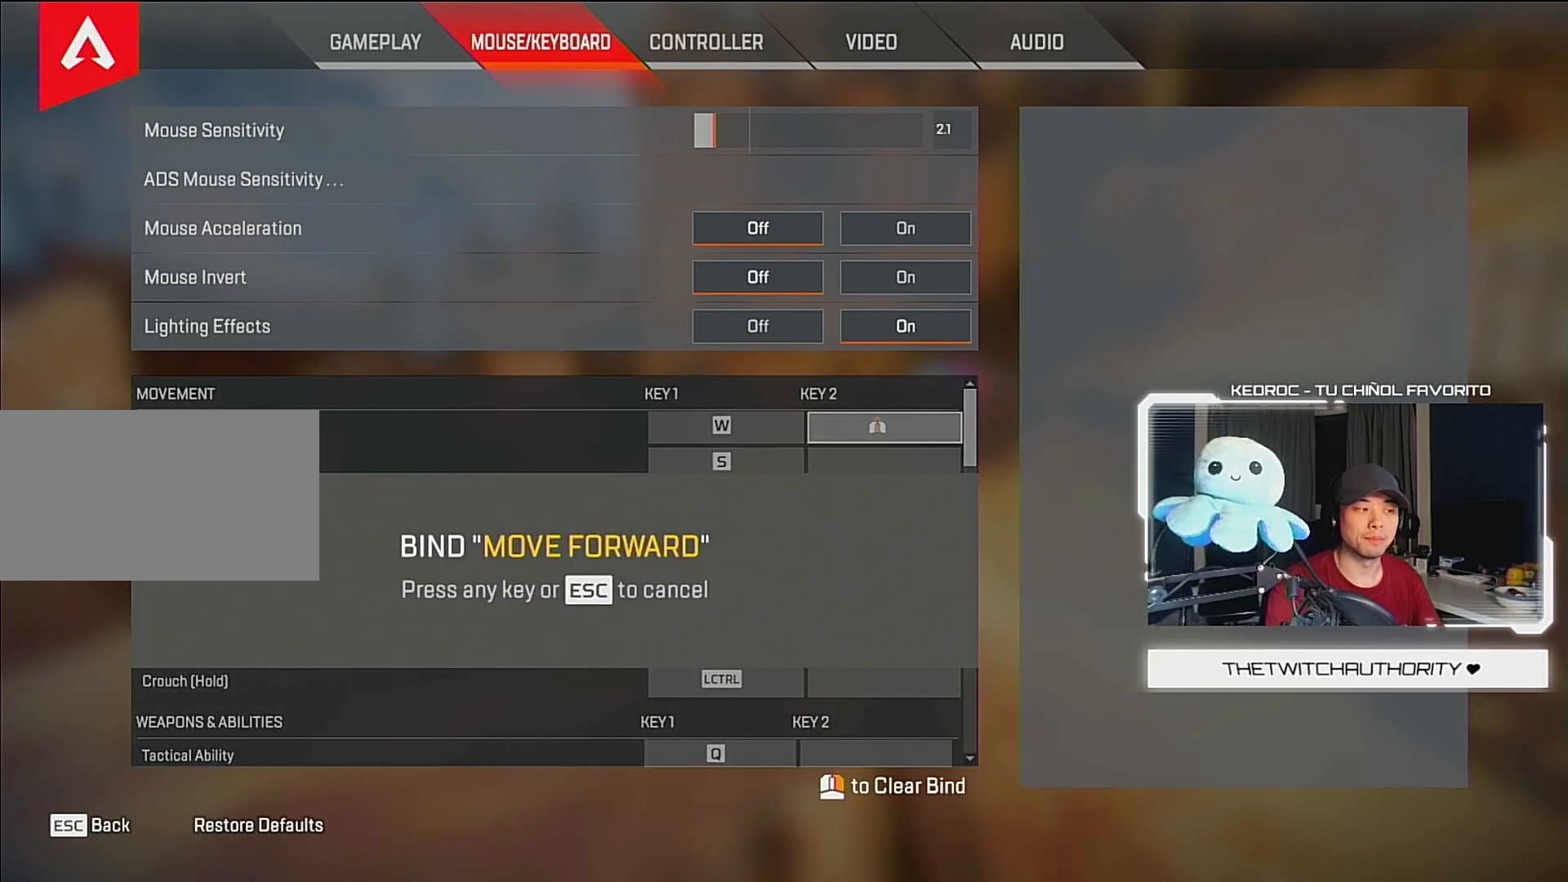
{"keys": [], "mouse": [], "events": [[233, "mouse_wheel_up", "down"], [400, "mouse_wheel_up", "up"]]}
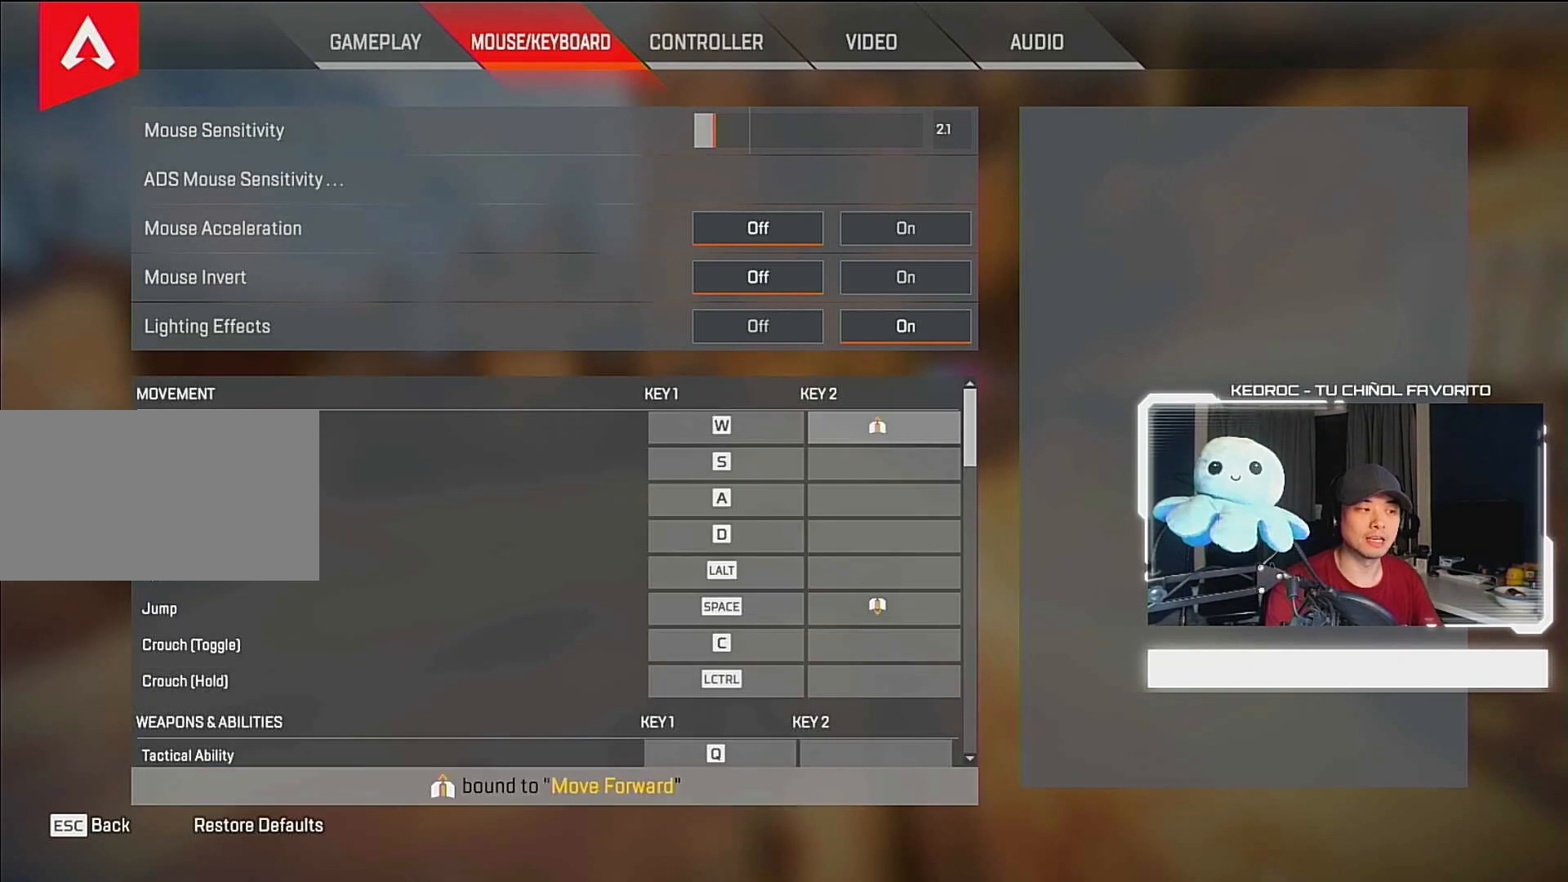
{"keys": [], "mouse": [], "events": []}
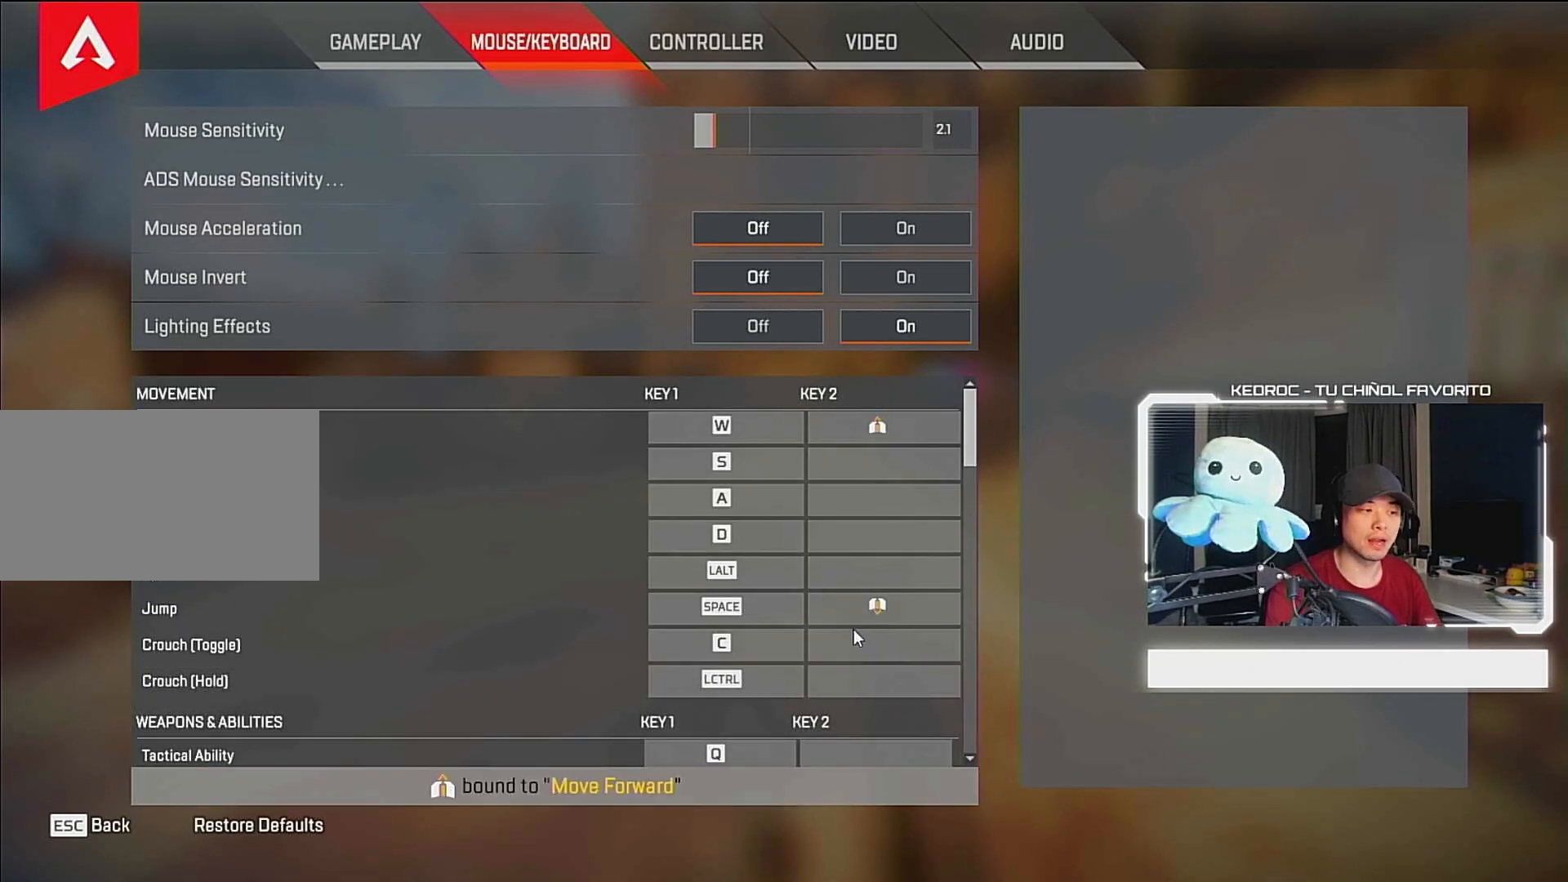
{"keys": [], "mouse": [], "events": []}
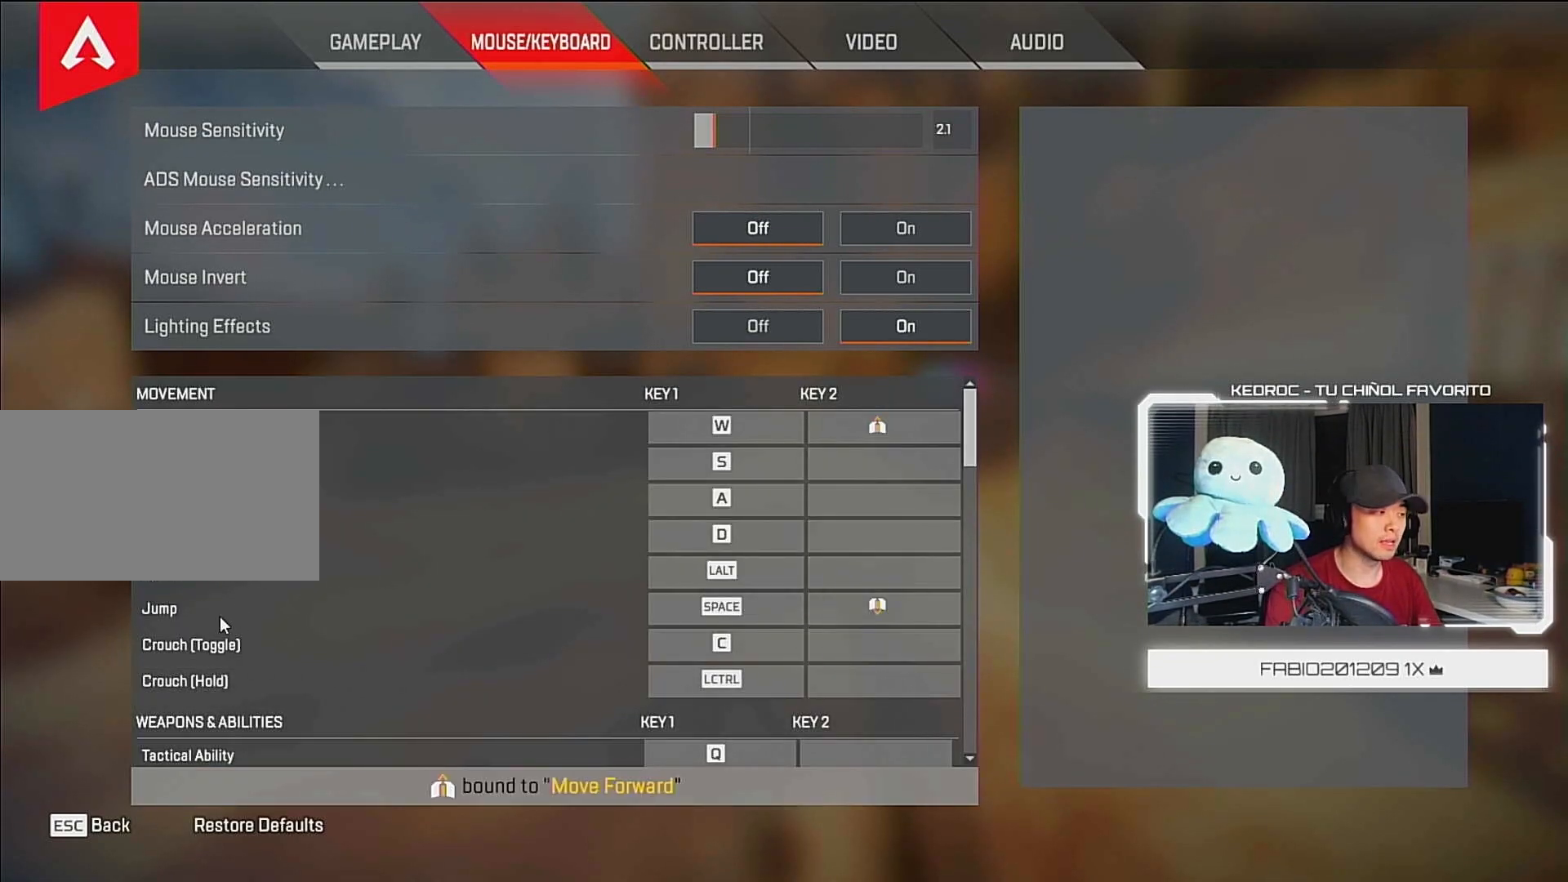
{"keys": [], "mouse": [], "events": []}
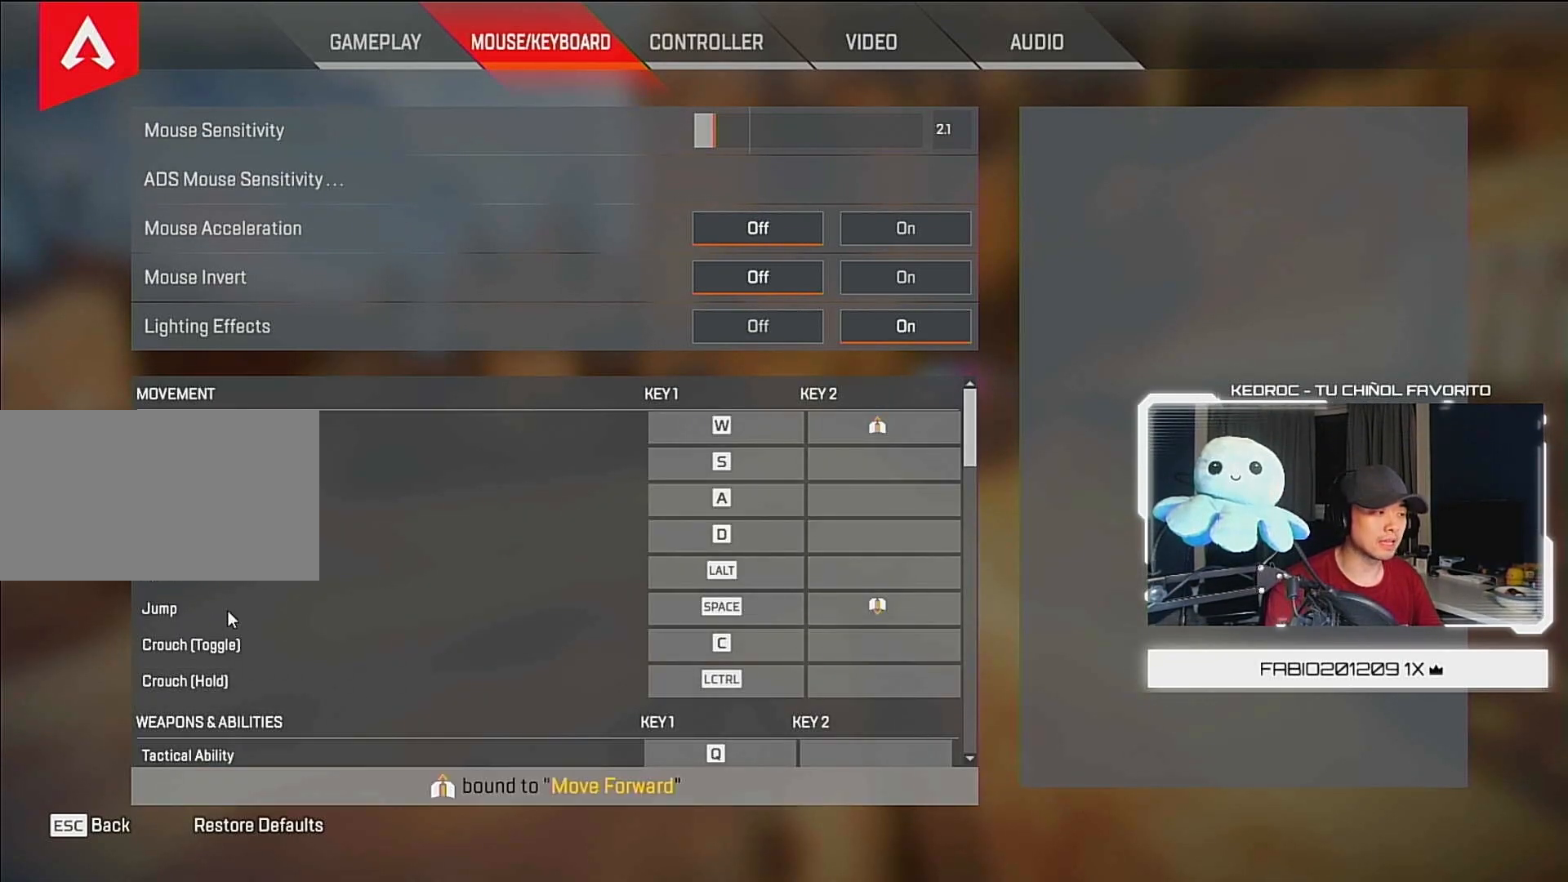
{"keys": [], "mouse": [], "events": []}
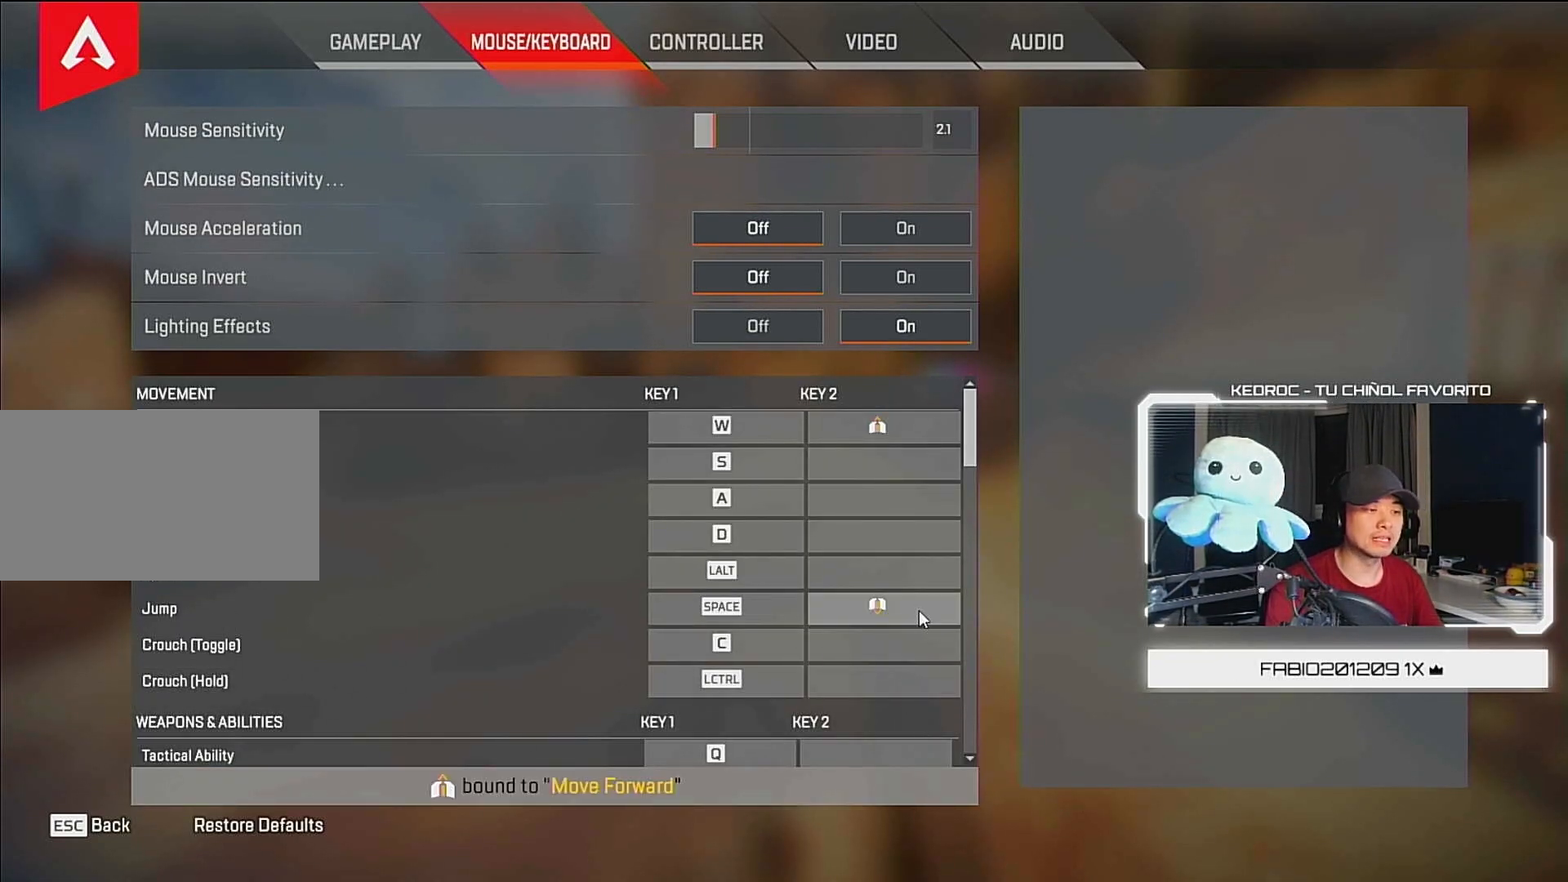
{"keys": [], "mouse": [], "events": [[367, "mouse_left", "down"], [467, "mouse_left", "up"]]}
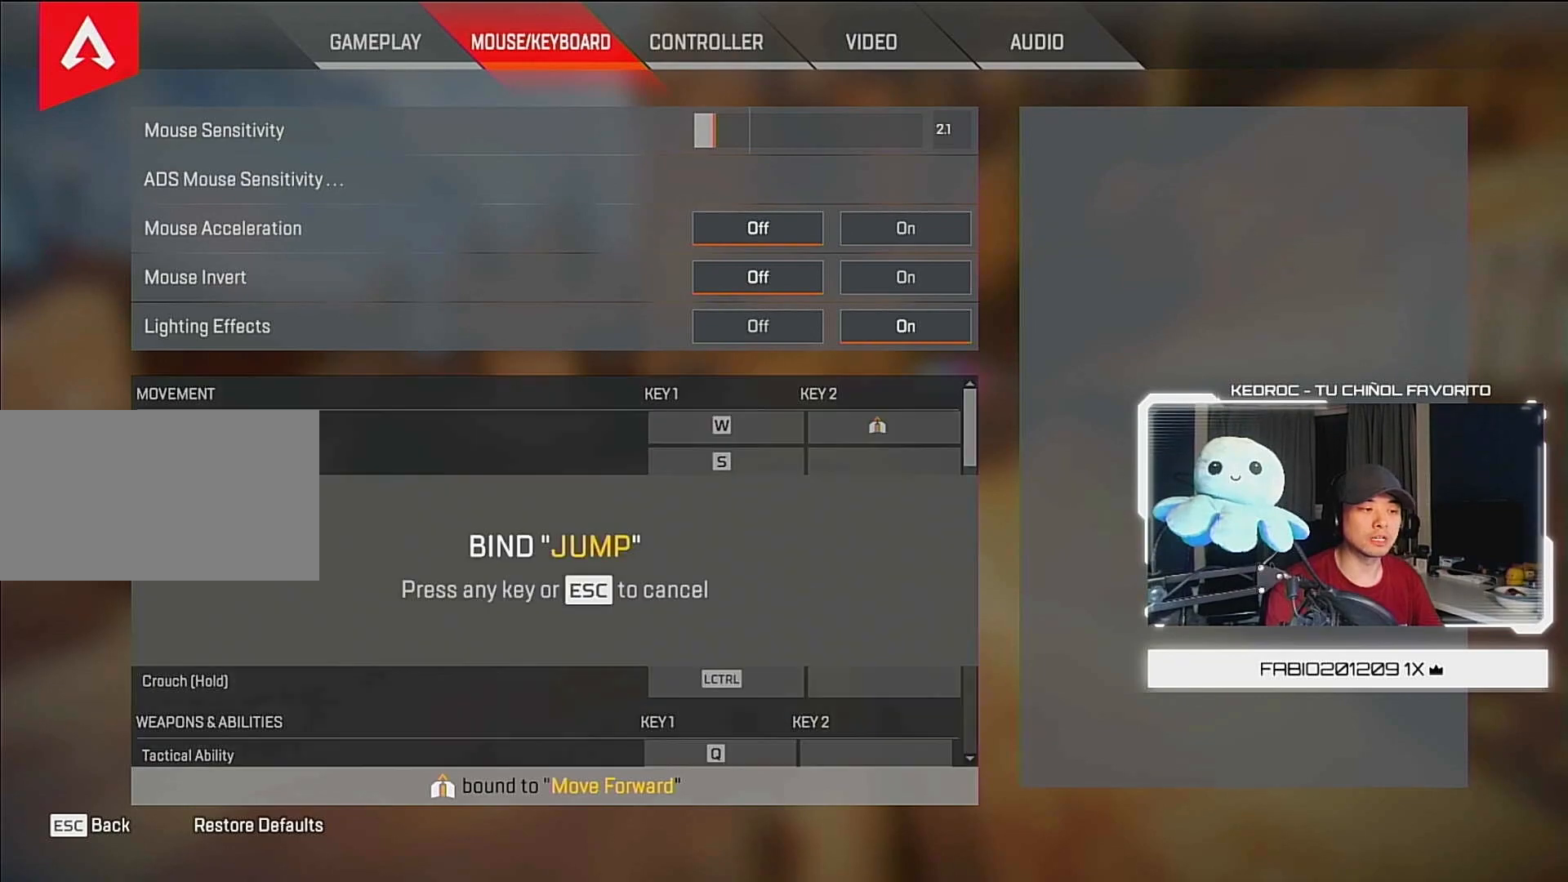
{"keys": [], "mouse": ["wheel_down"], "events": [[467, "mouse_wheel_down", "down"]]}
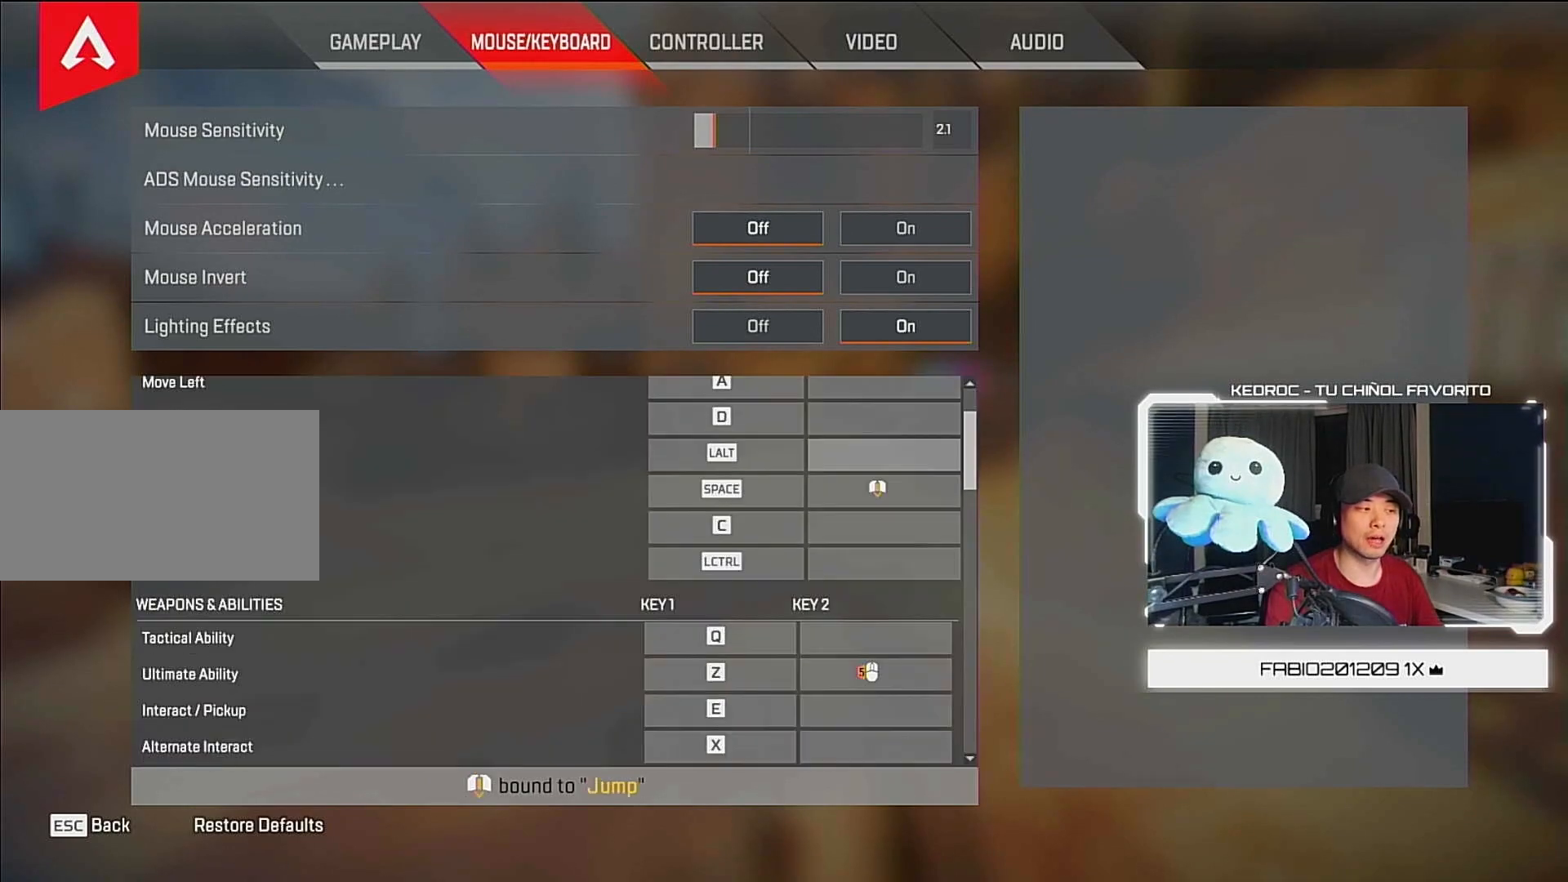
{"keys": [], "mouse": [], "events": [[67, "mouse_wheel_down", "up"], [167, "mouse_wheel_down", "down"], [233, "mouse_wheel_down", "up"]]}
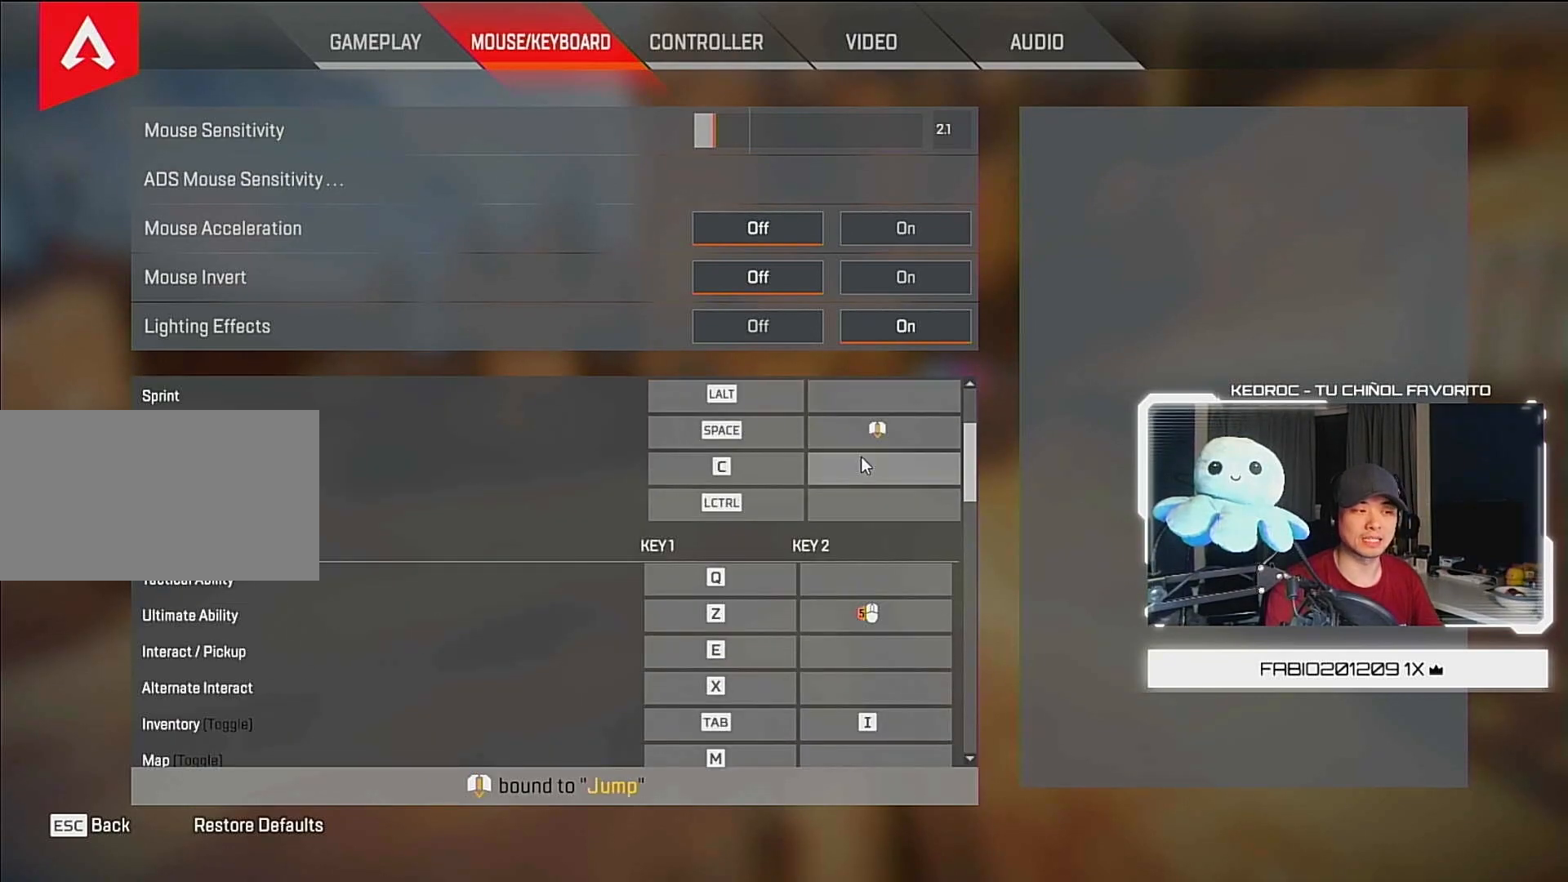
{"keys": [], "mouse": ["wheel_up"], "events": [[300, "mouse_wheel_up", "down"], [467, "mouse_wheel_up", "up"], [500, "mouse_wheel_up", "down"]]}
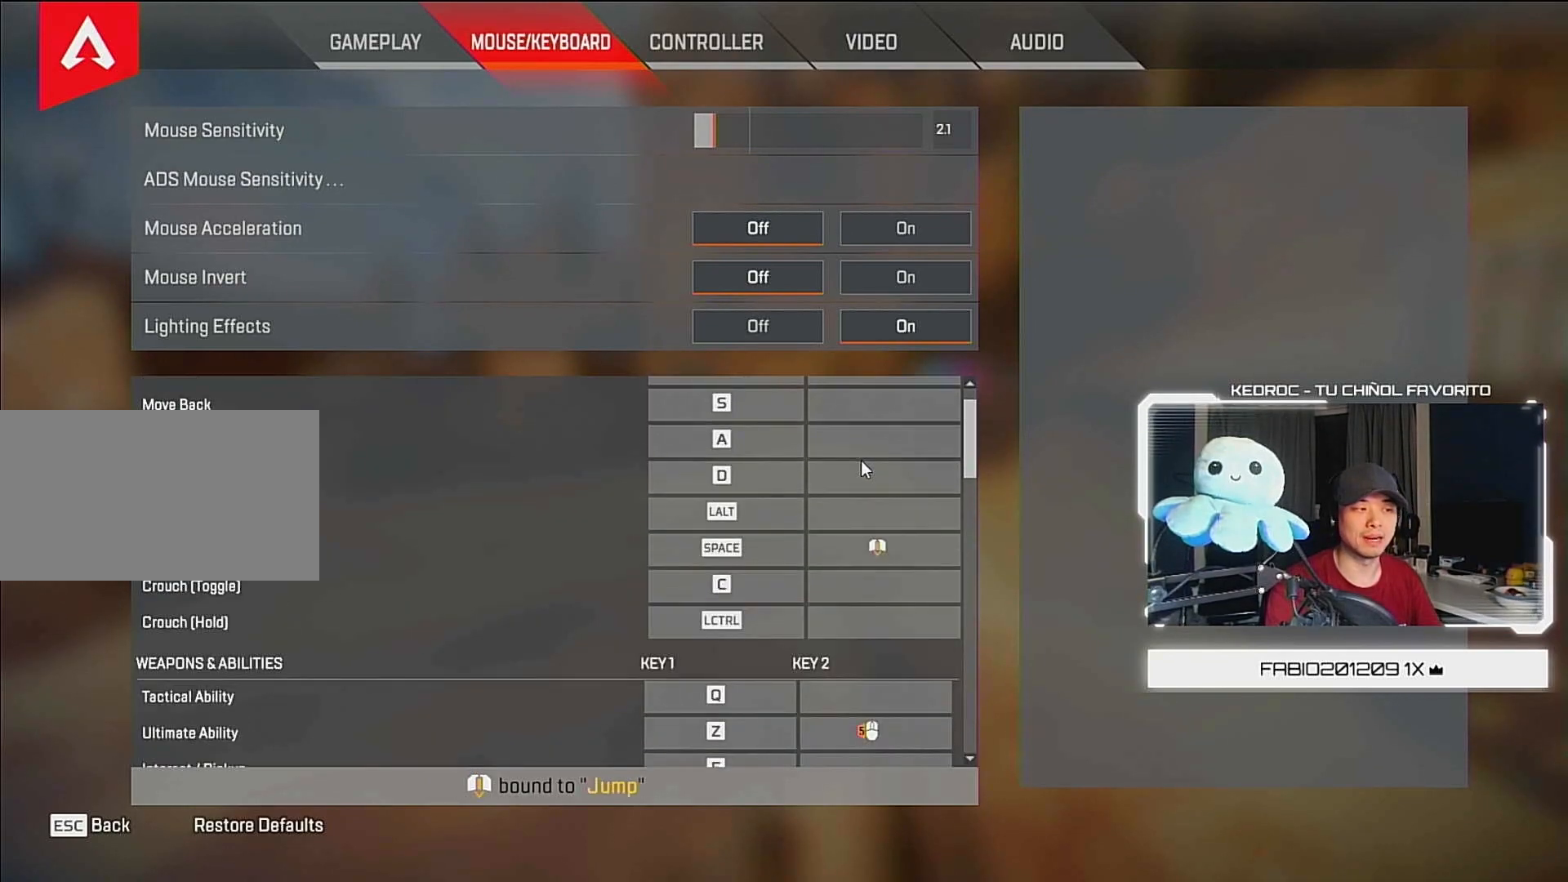
{"keys": [], "mouse": [], "events": [[100, "mouse_wheel_up", "up"], [367, "mouse_wheel_up", "down"], [433, "mouse_wheel_up", "up"]]}